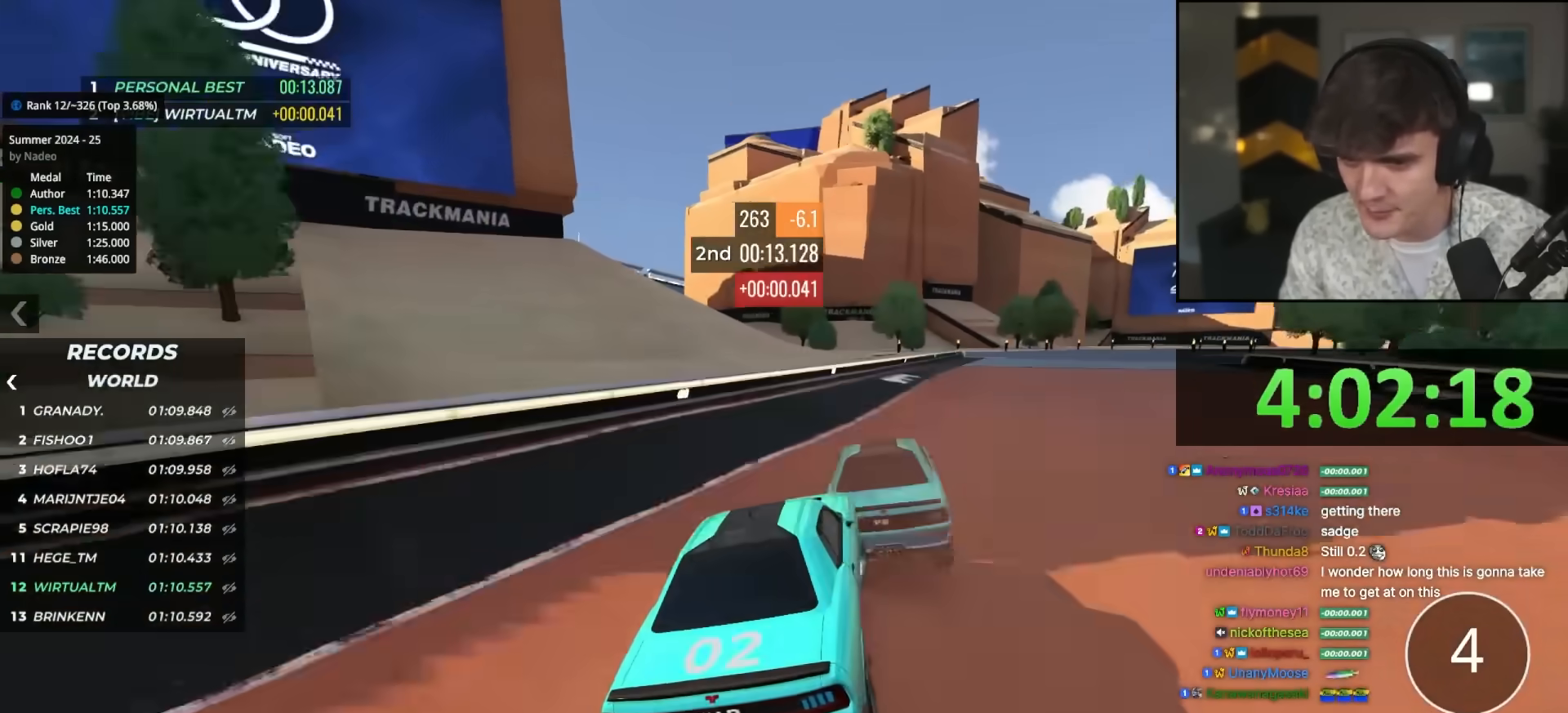
Gameplay with keyboard; each line is a JSON object with the keys held at the frame after it. "events" lists presses ("down") and releases ("up") of "brake", "down", "left", "right" and "up" between this image and that frame as [ms after this image, input, new state], when the widget could be followed in between. No other keys are recorded. Mouse input is not recorded. Key names are as the overlay labels them; some are game actions (e.g. jump) rather than physical keys.
{"keys": ["up"], "events": [[17, "right", "up"], [100, "right", "down"], [200, "right", "up"]]}
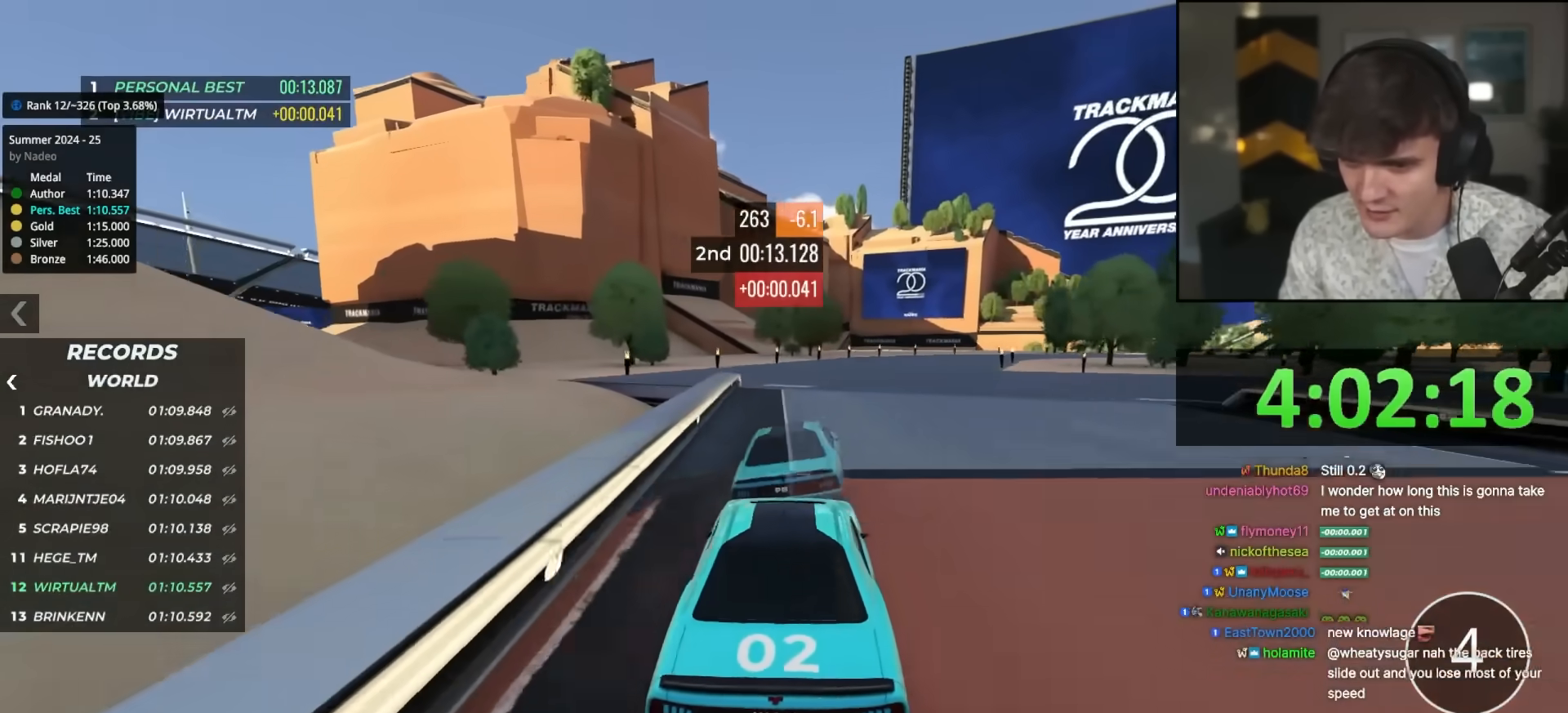
{"keys": ["right", "up"], "events": [[67, "right", "down"], [117, "right", "up"], [217, "right", "down"], [350, "right", "up"], [500, "right", "down"]]}
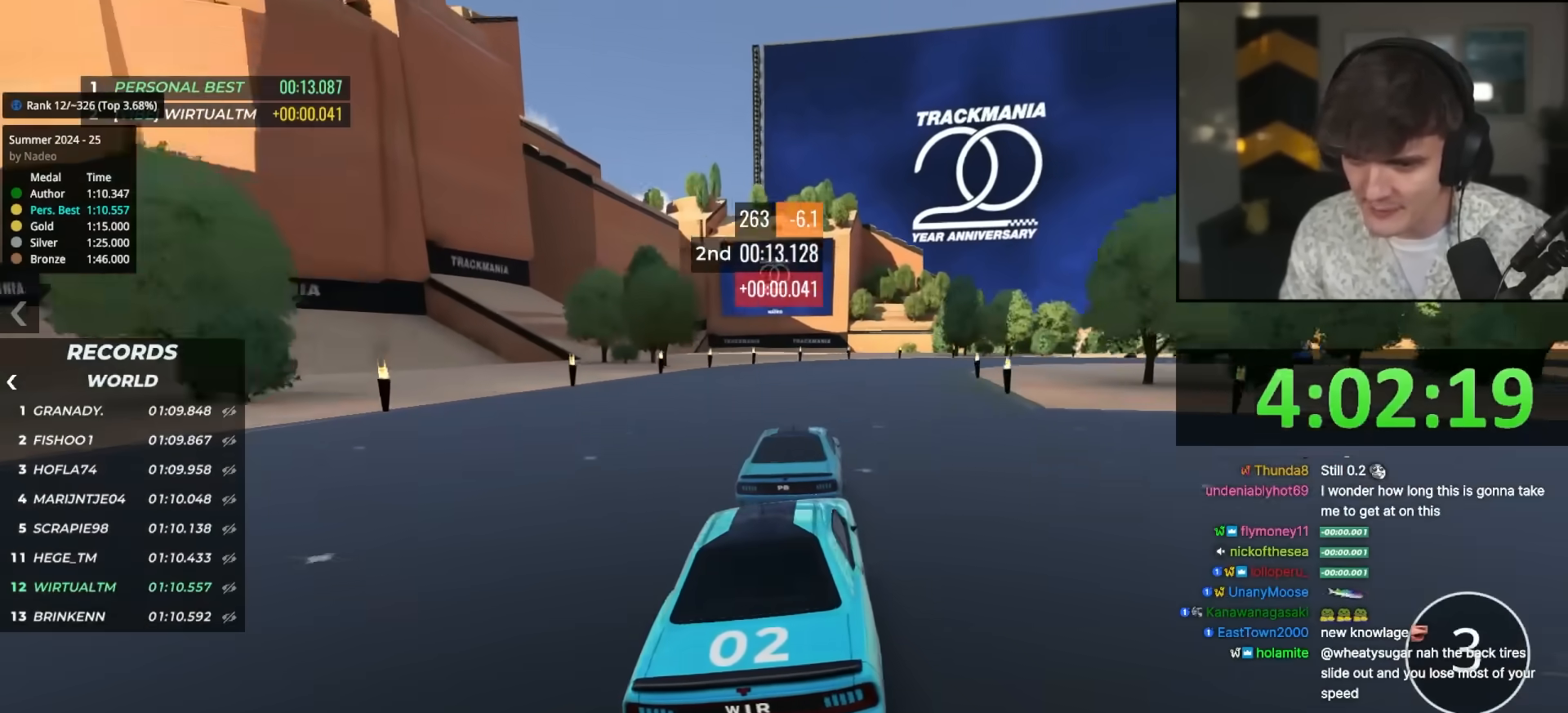
{"keys": ["up"], "events": [[100, "right", "up"], [183, "right", "down"], [283, "right", "up"], [367, "right", "down"], [467, "right", "up"]]}
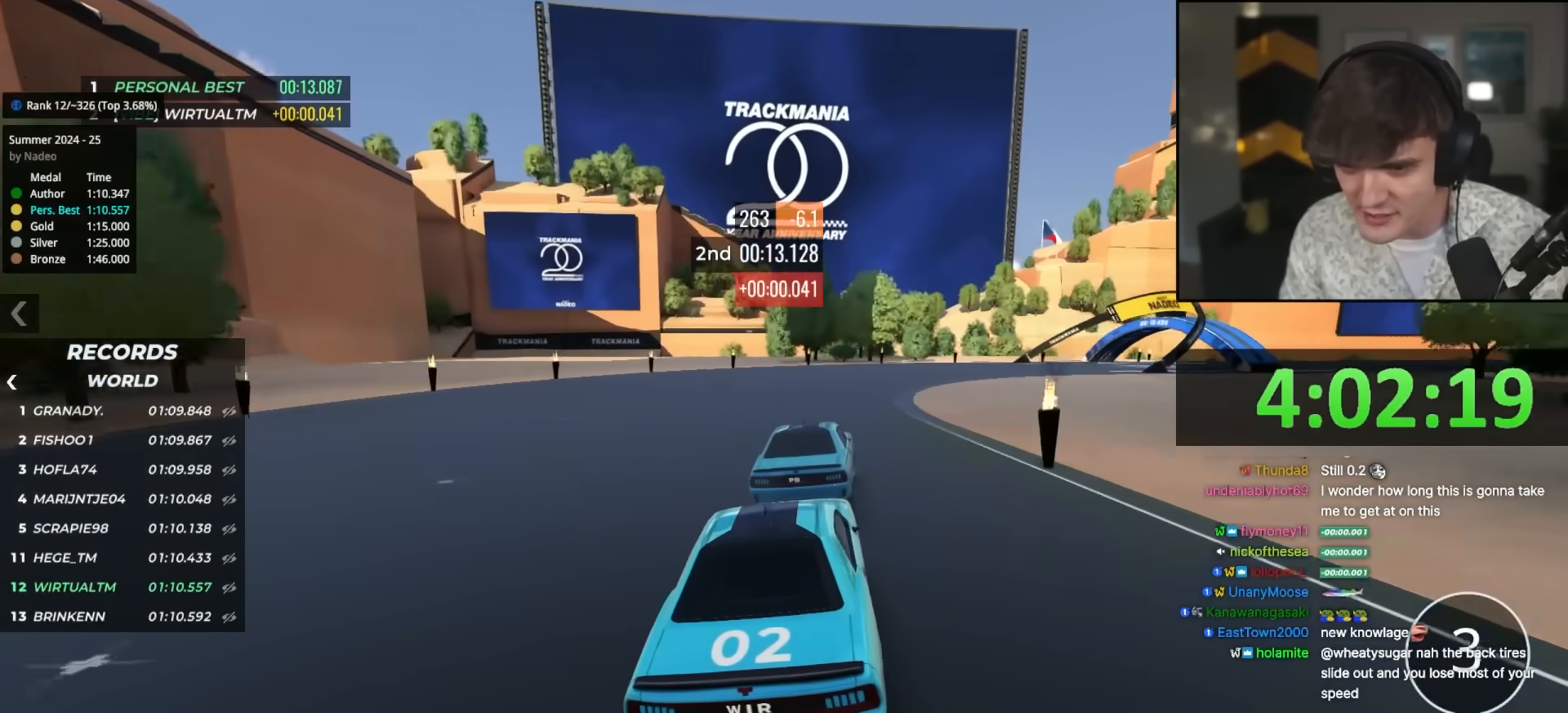
{"keys": ["right", "up"], "events": [[17, "right", "down"], [333, "right", "up"], [383, "right", "down"]]}
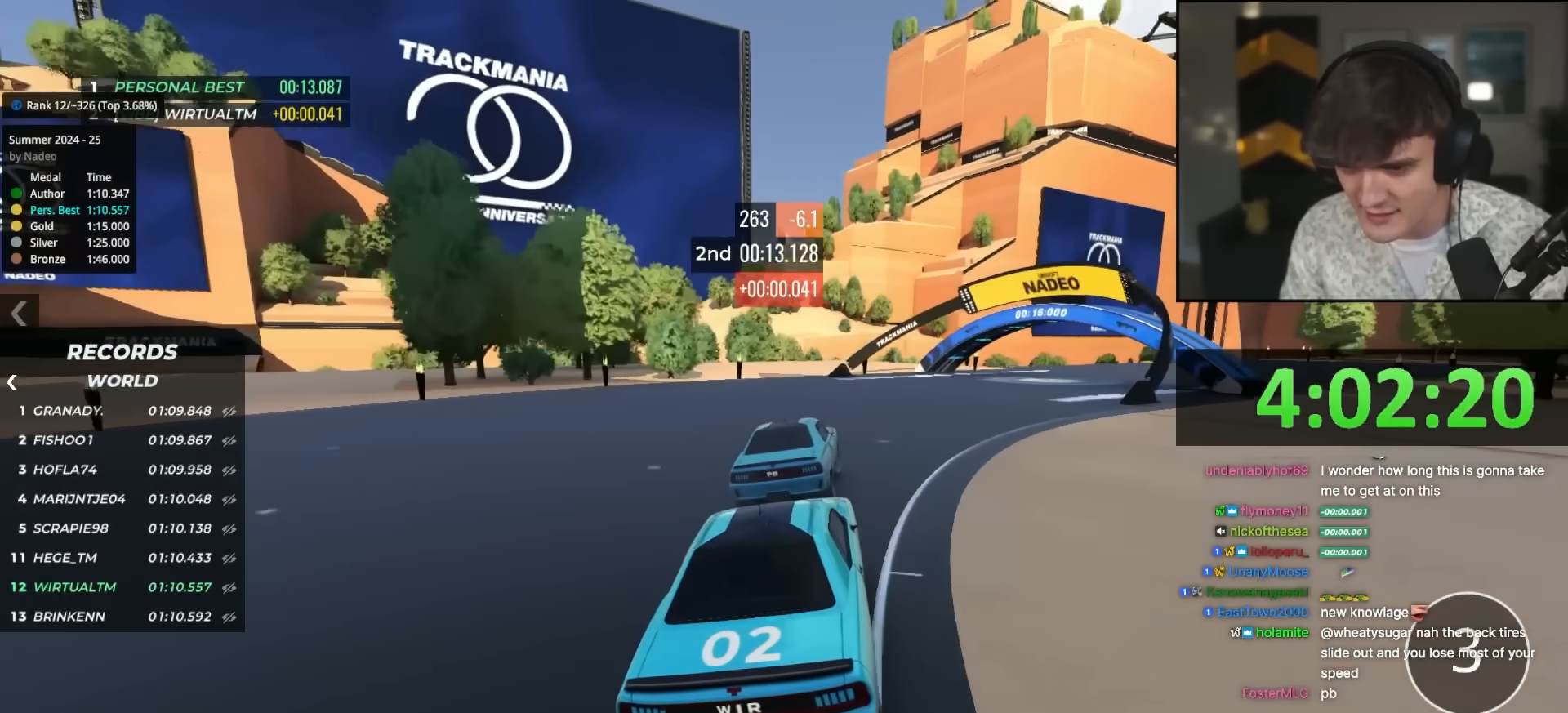
{"keys": ["up"], "events": [[267, "right", "up"], [350, "right", "down"], [450, "right", "up"]]}
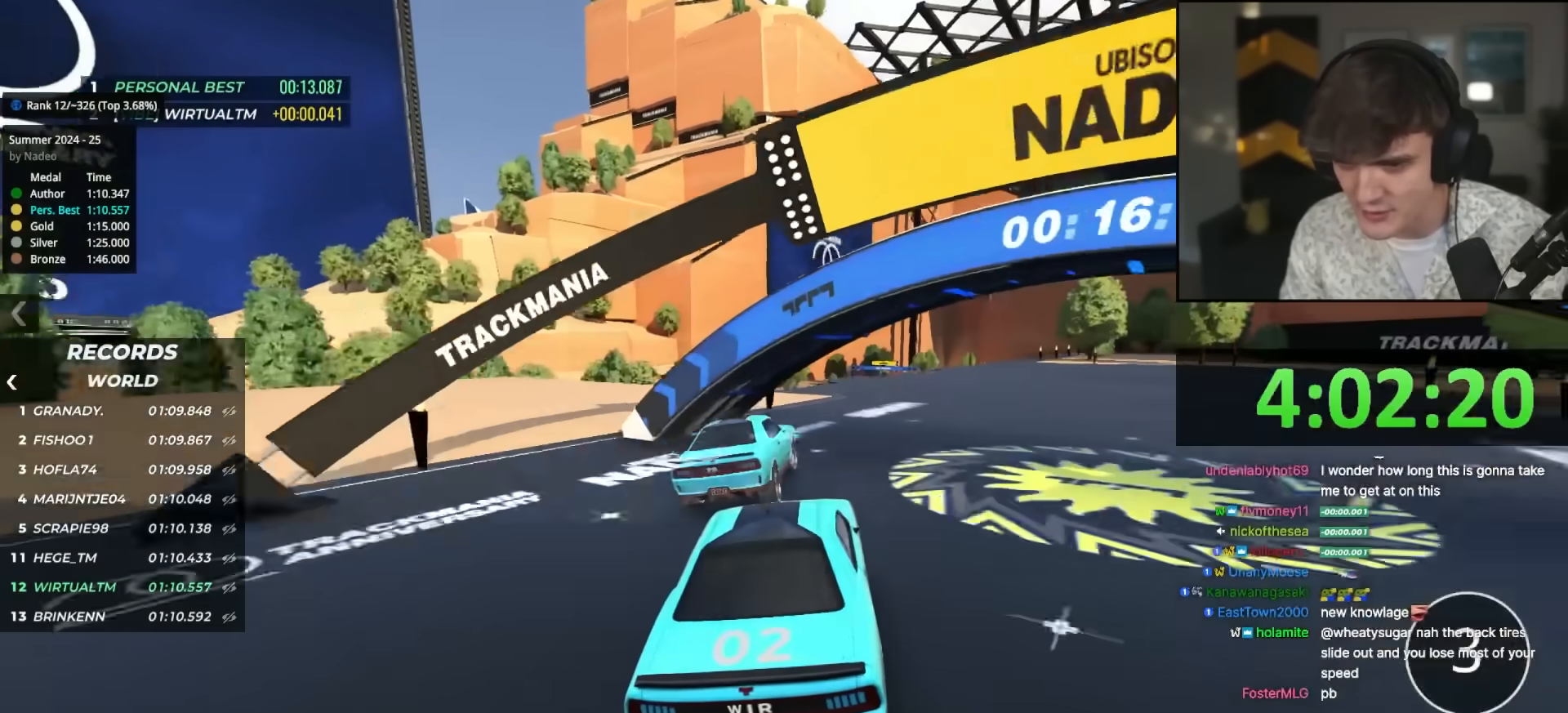
{"keys": ["up"], "events": [[183, "right", "down"], [283, "right", "up"], [317, "left", "down"], [417, "left", "up"]]}
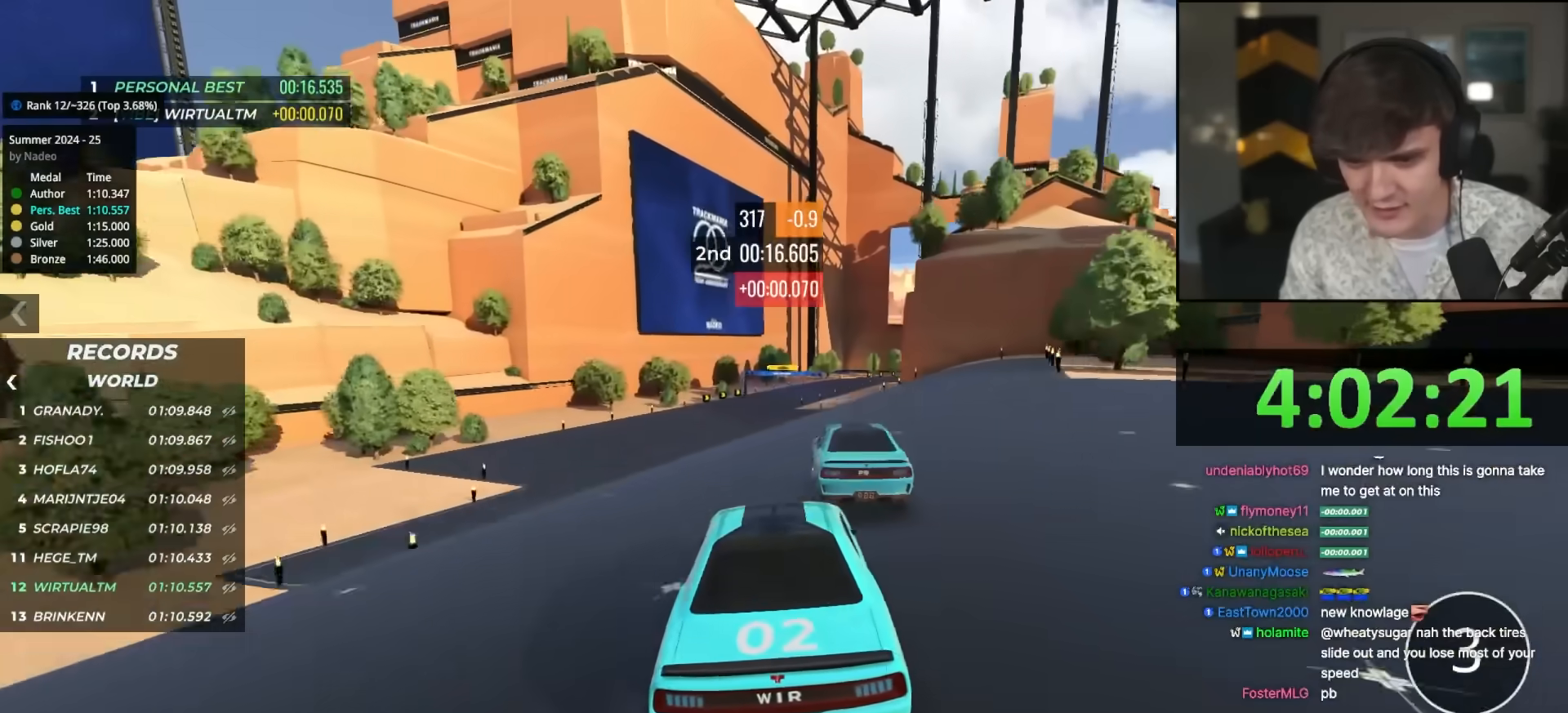
{"keys": ["left", "up"], "events": [[100, "left", "down"], [150, "left", "up"], [433, "left", "down"]]}
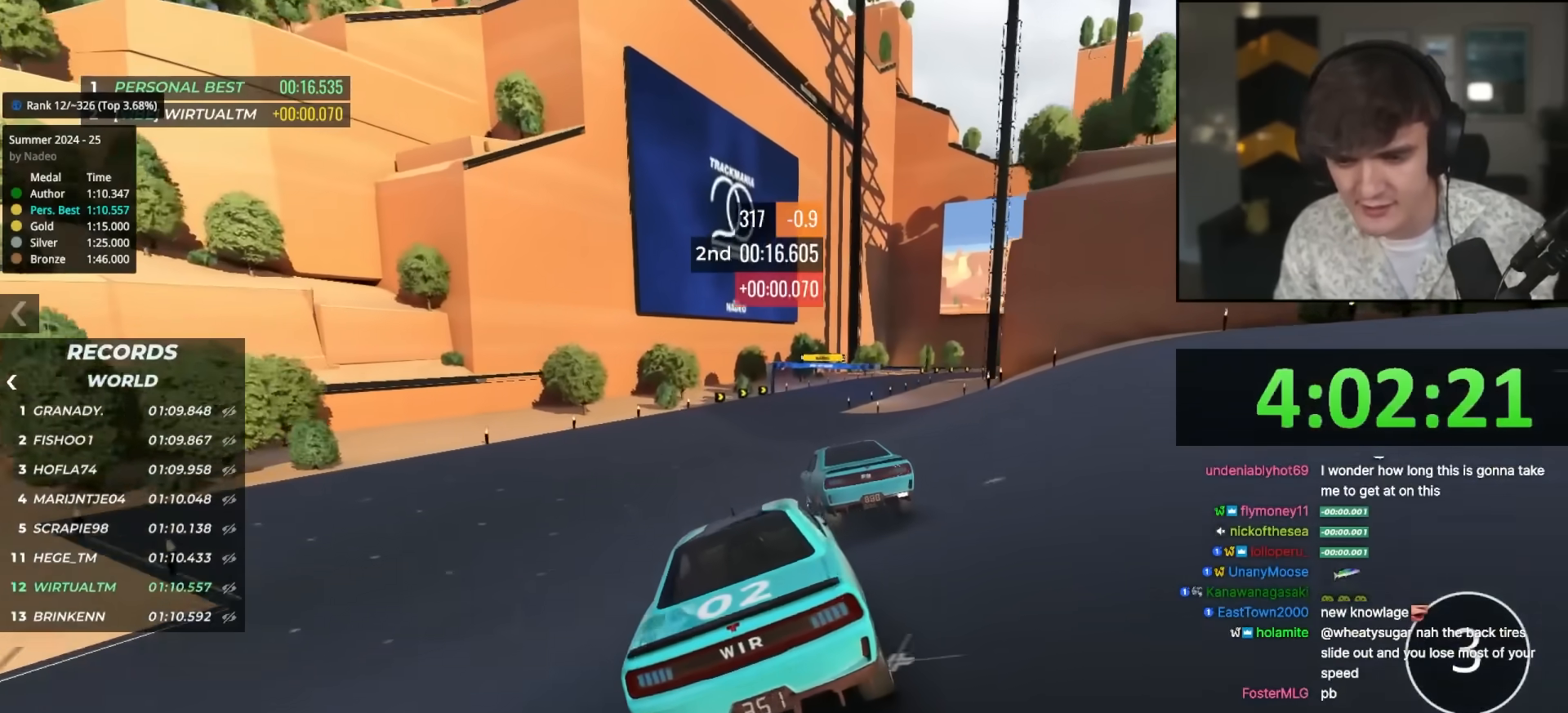
{"keys": ["up"], "events": [[17, "left", "up"]]}
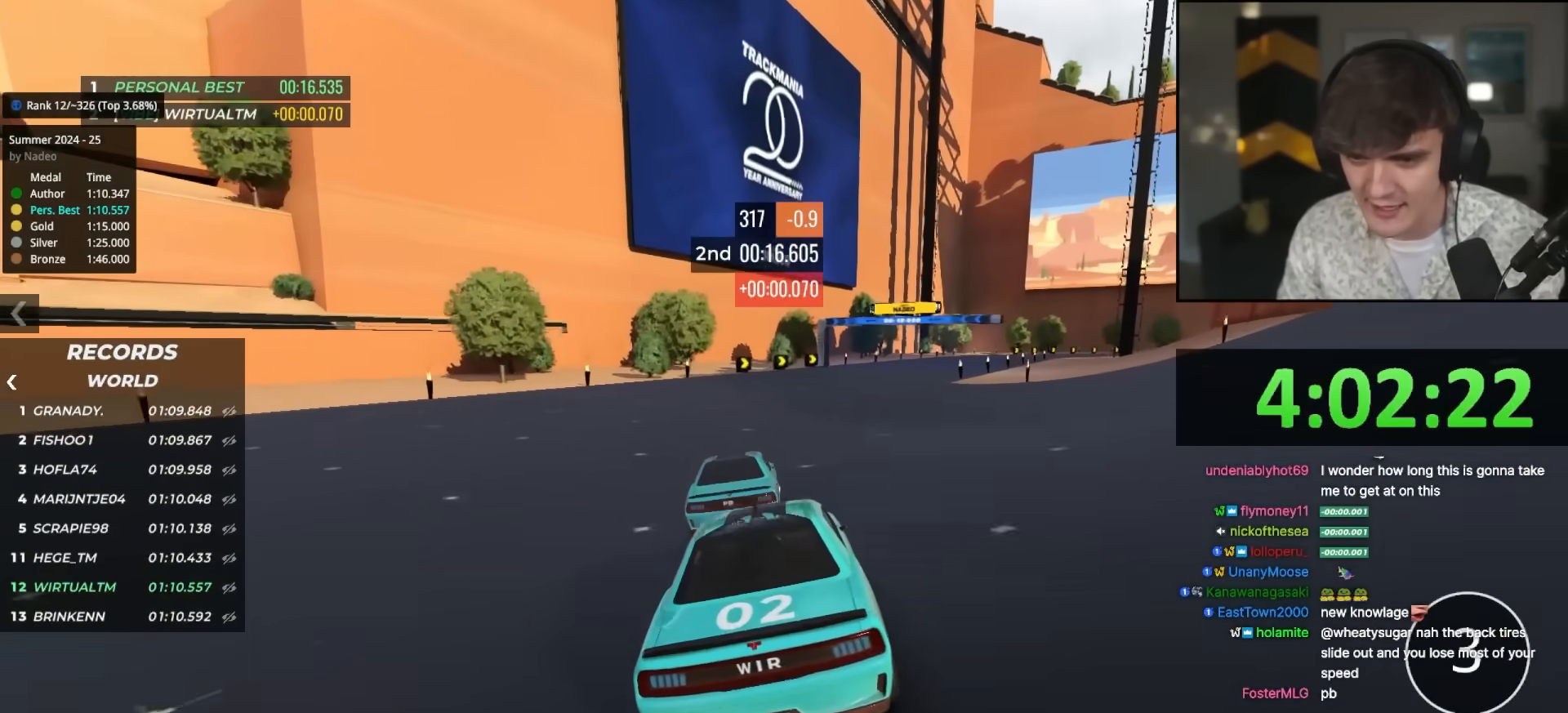
{"keys": ["up"], "events": [[50, "right", "down"], [83, "right", "up"], [333, "right", "down"], [417, "right", "up"]]}
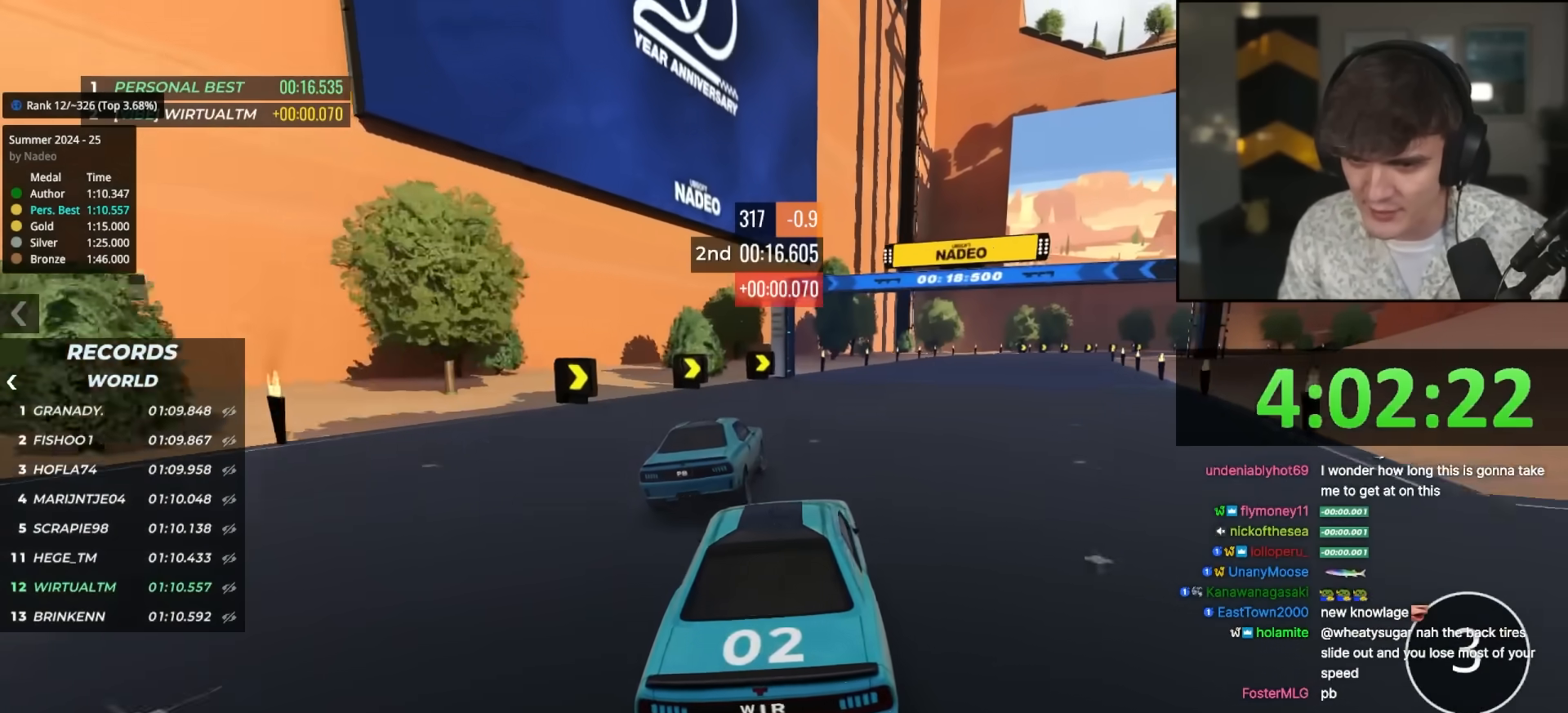
{"keys": [], "events": [[17, "right", "down"], [100, "right", "up"], [150, "up", "up"], [250, "right", "down"], [333, "right", "up"], [433, "right", "down"], [483, "right", "up"]]}
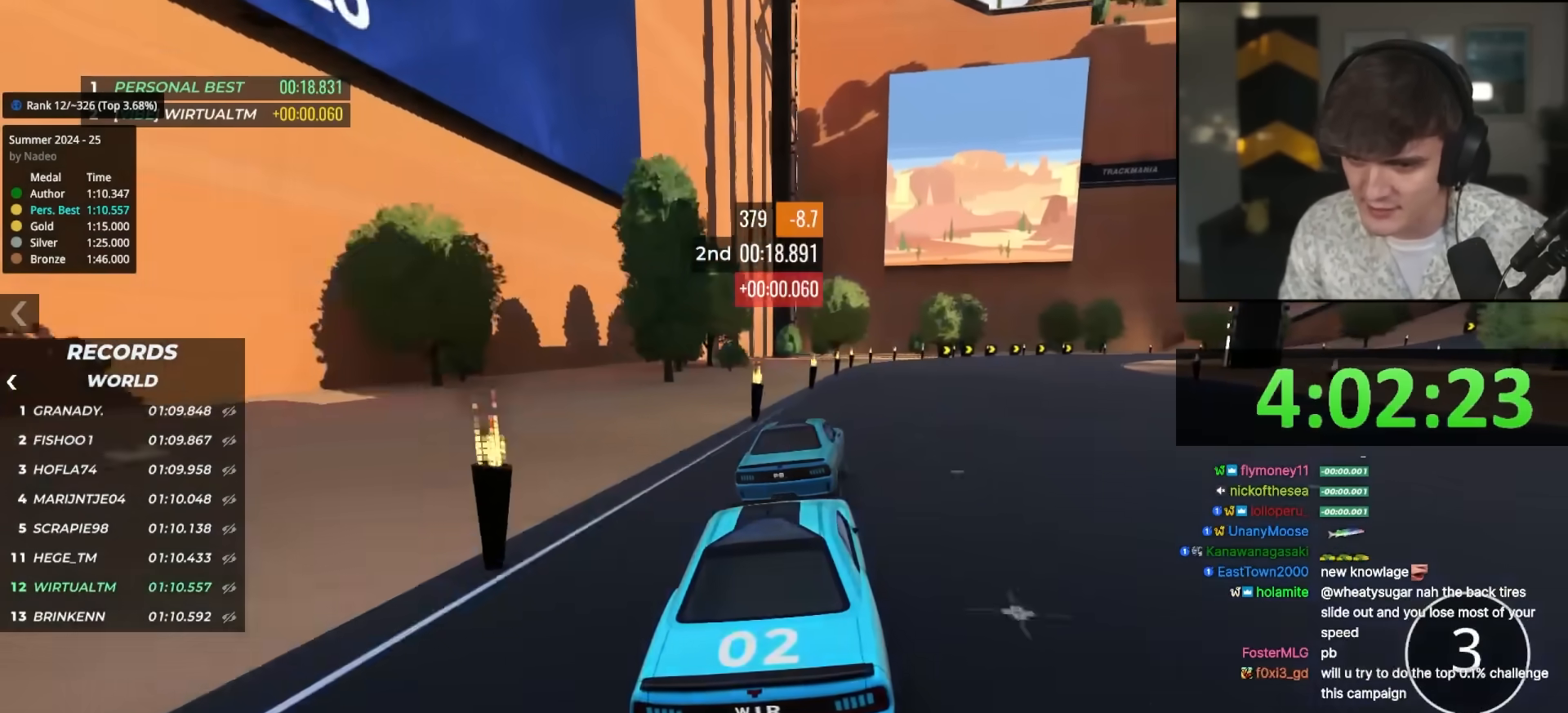
{"keys": ["right"], "events": [[83, "right", "down"], [167, "right", "up"], [217, "right", "down"], [317, "right", "up"], [350, "right", "down"]]}
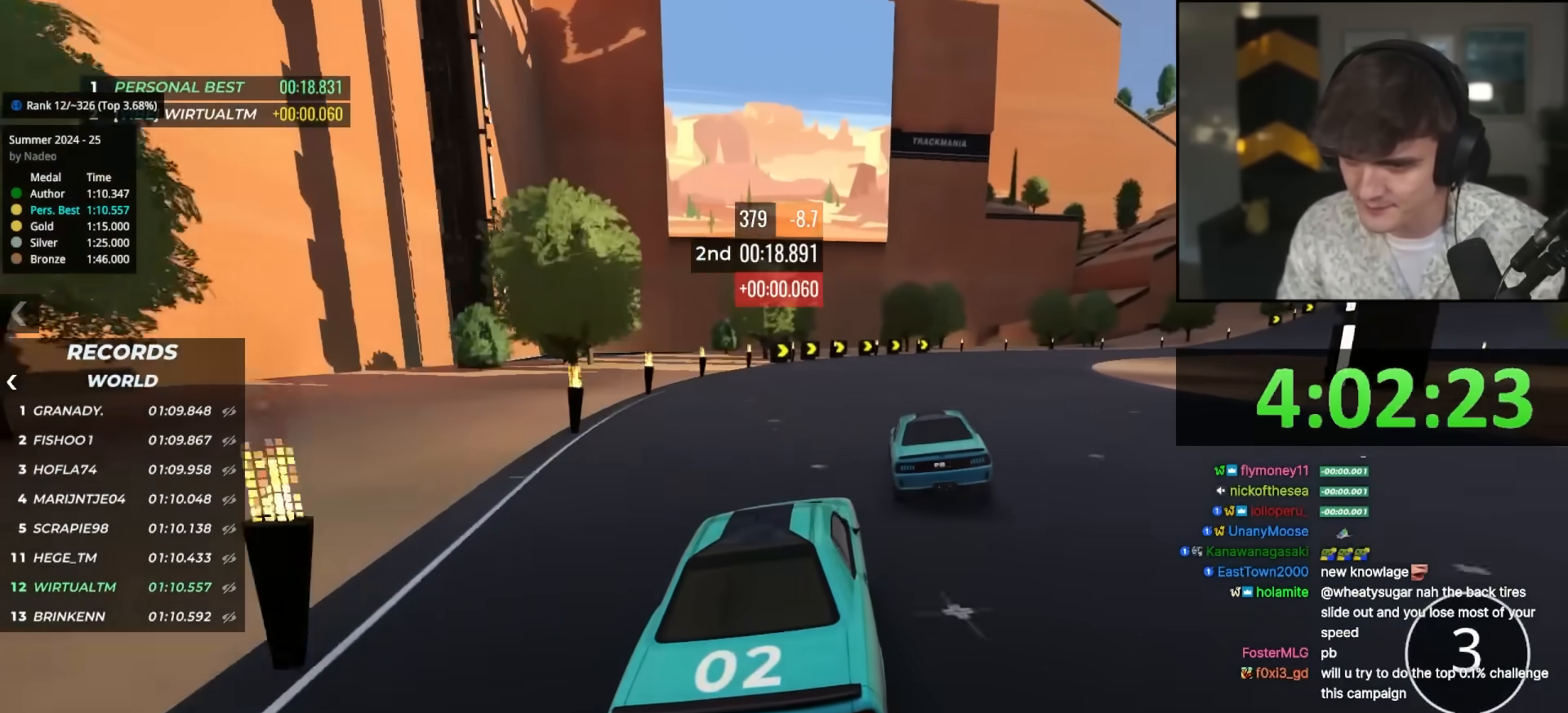
{"keys": ["right", "up"], "events": [[33, "up", "down"], [183, "right", "up"], [233, "right", "down"]]}
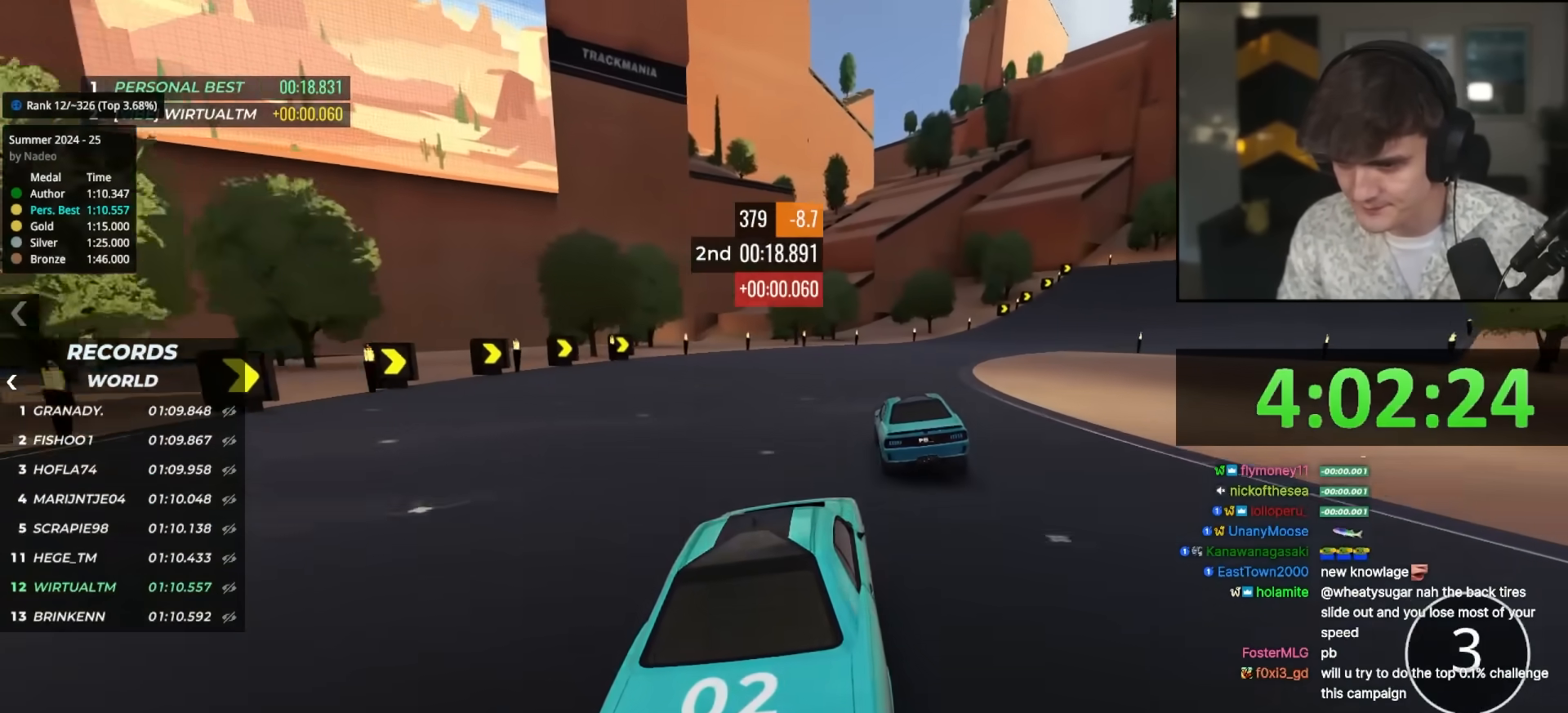
{"keys": ["right", "up"], "events": [[67, "right", "up"], [150, "right", "down"], [300, "right", "up"], [383, "right", "down"]]}
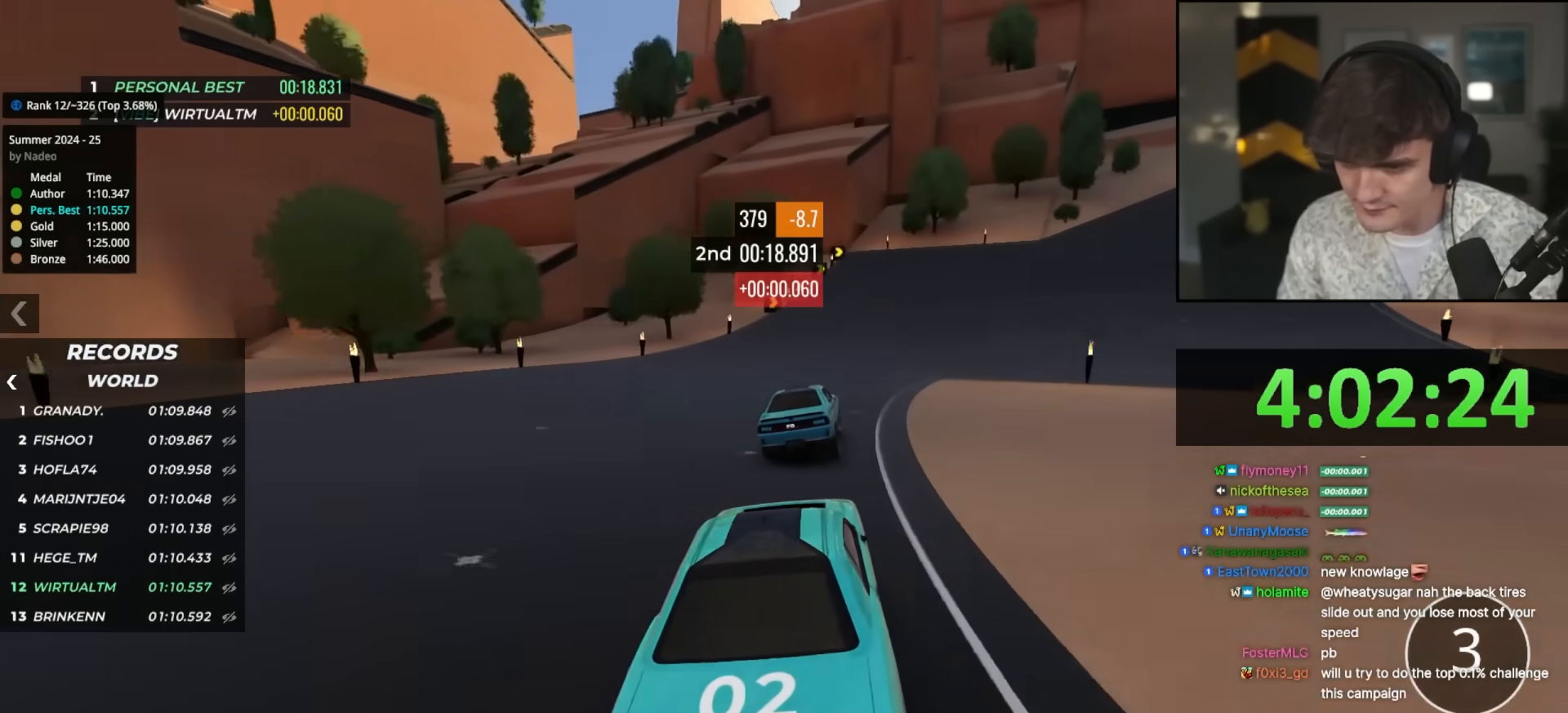
{"keys": ["right", "up"], "events": [[67, "right", "up"], [117, "right", "down"], [267, "right", "up"], [350, "right", "down"]]}
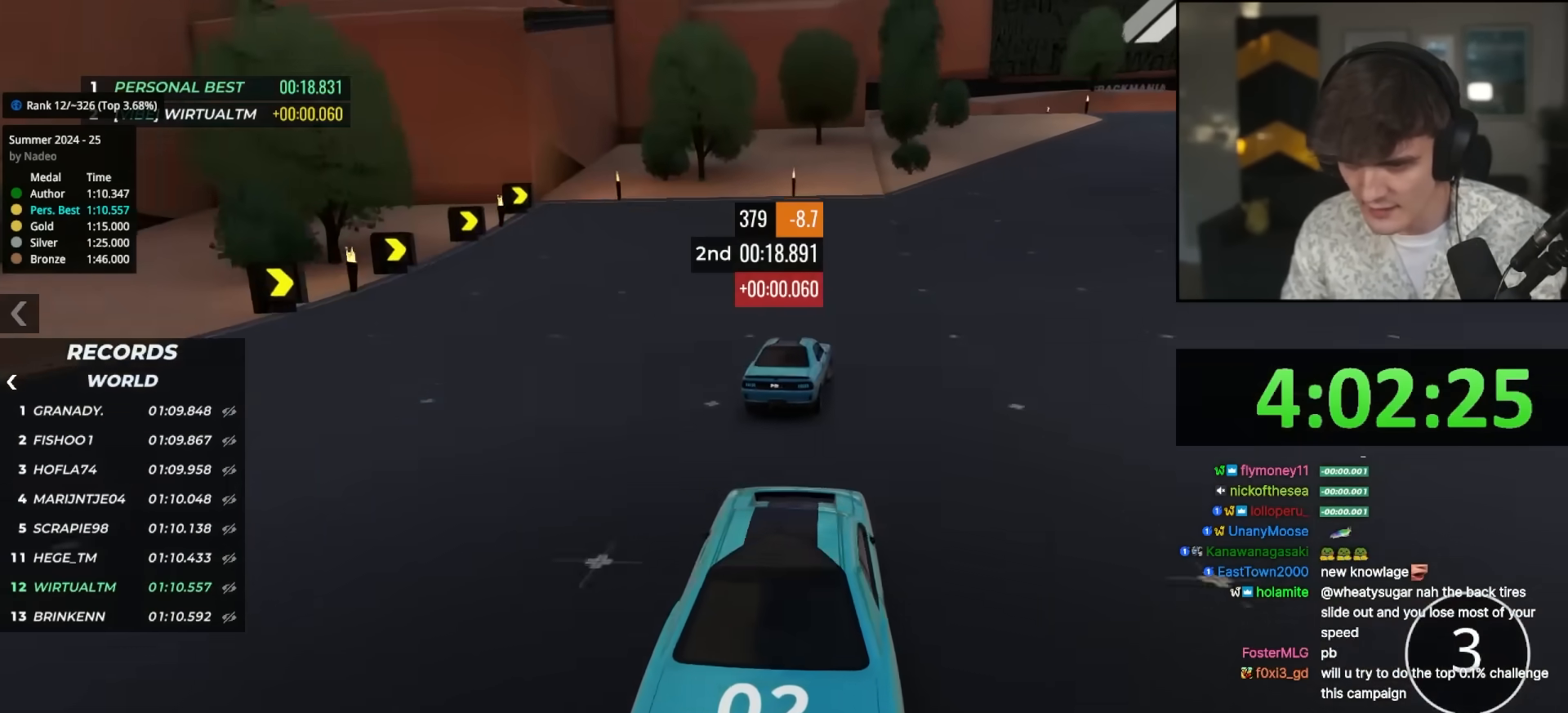
{"keys": ["right", "up"], "events": [[50, "right", "up"], [83, "right", "down"], [367, "right", "up"], [467, "right", "down"]]}
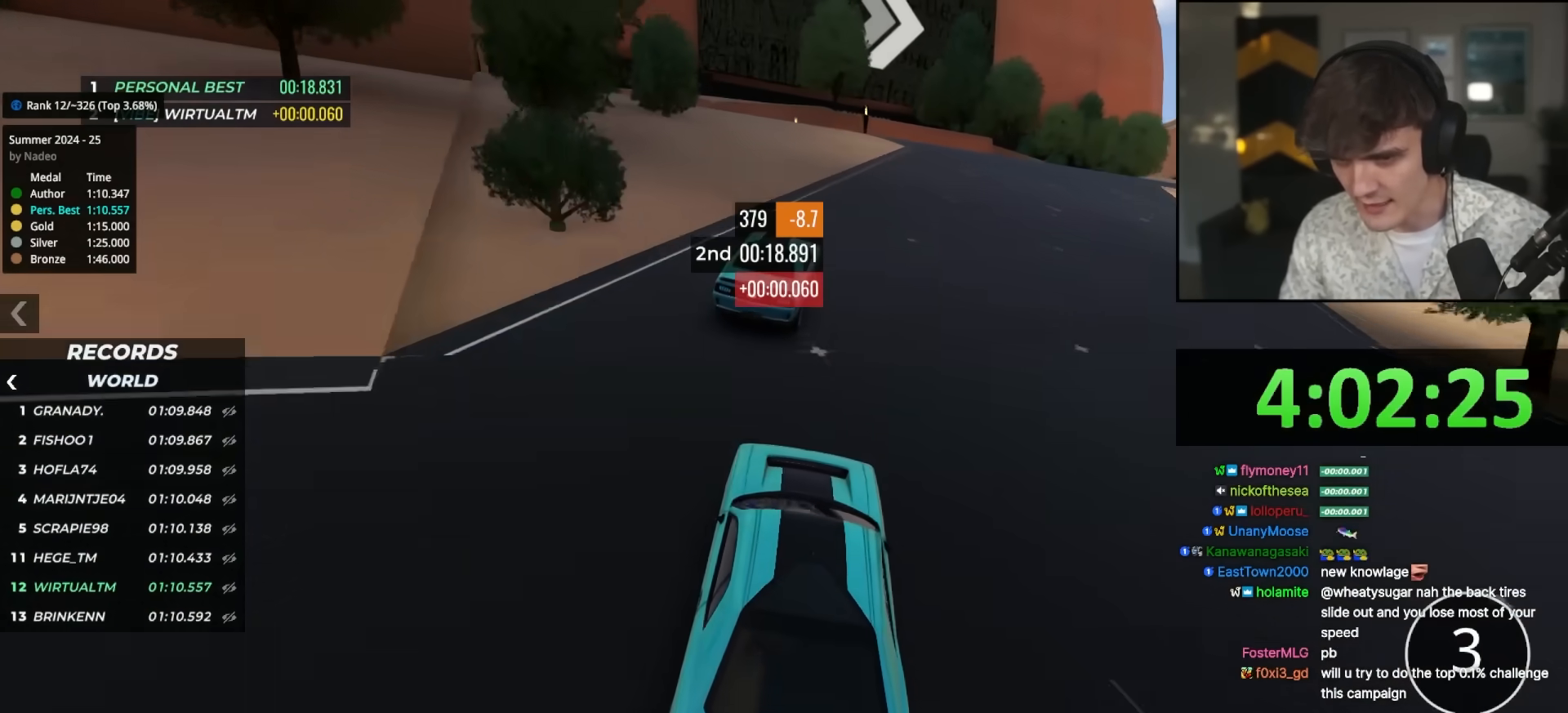
{"keys": ["right", "up"], "events": [[200, "right", "up"], [250, "right", "down"], [383, "right", "up"], [433, "right", "down"]]}
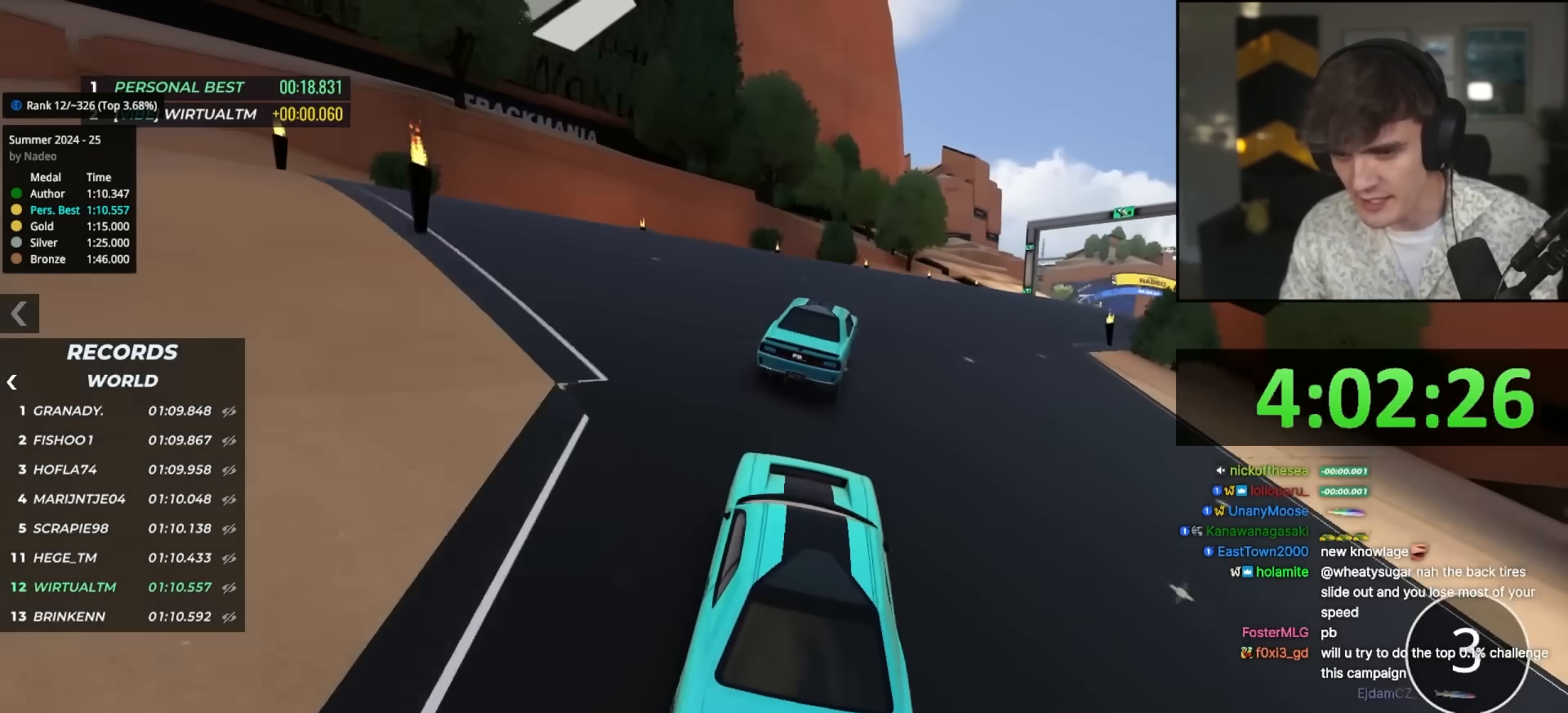
{"keys": ["up"], "events": [[83, "right", "up"], [167, "right", "down"], [267, "right", "up"], [350, "right", "down"], [450, "right", "up"]]}
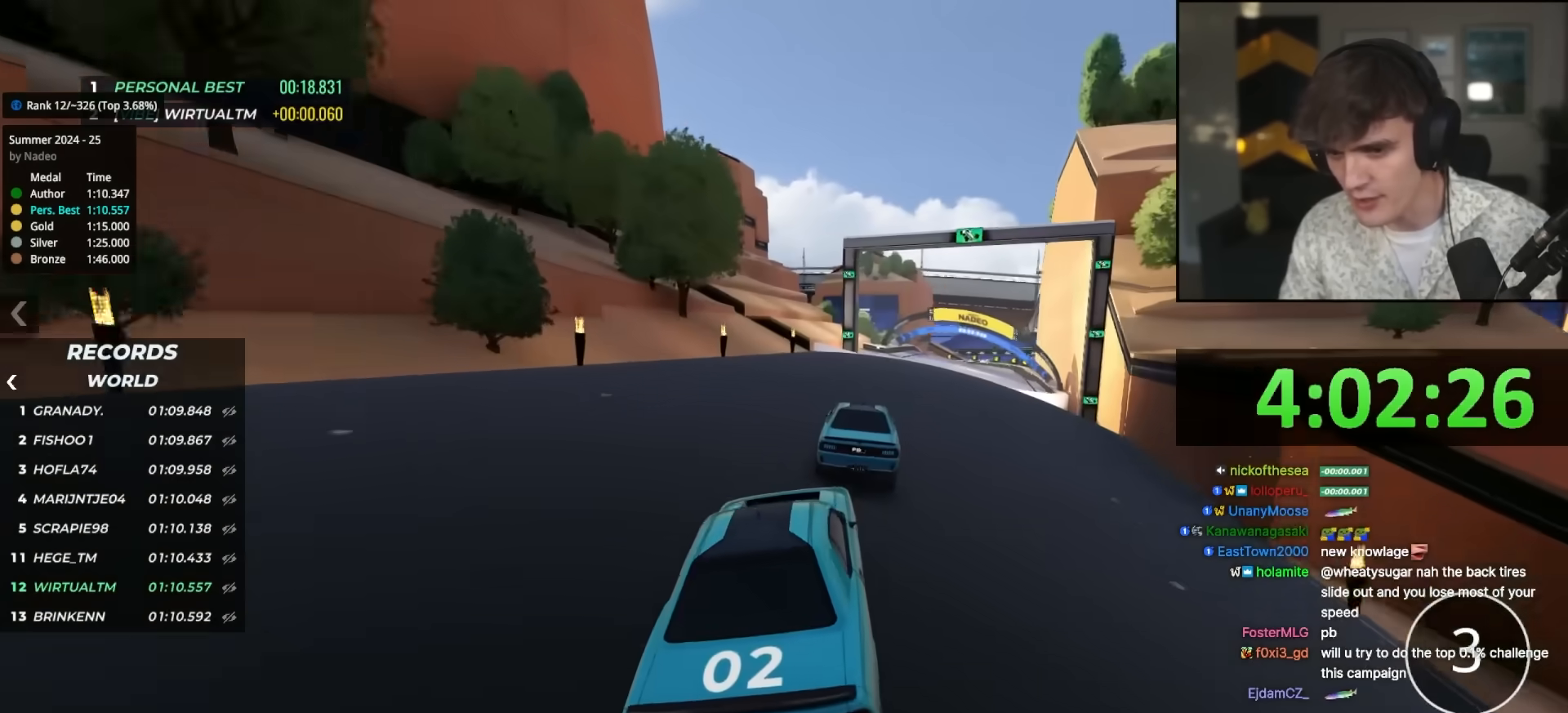
{"keys": ["up"], "events": [[50, "right", "down"], [133, "right", "up"], [233, "right", "down"], [367, "right", "up"], [417, "right", "down"], [467, "right", "up"]]}
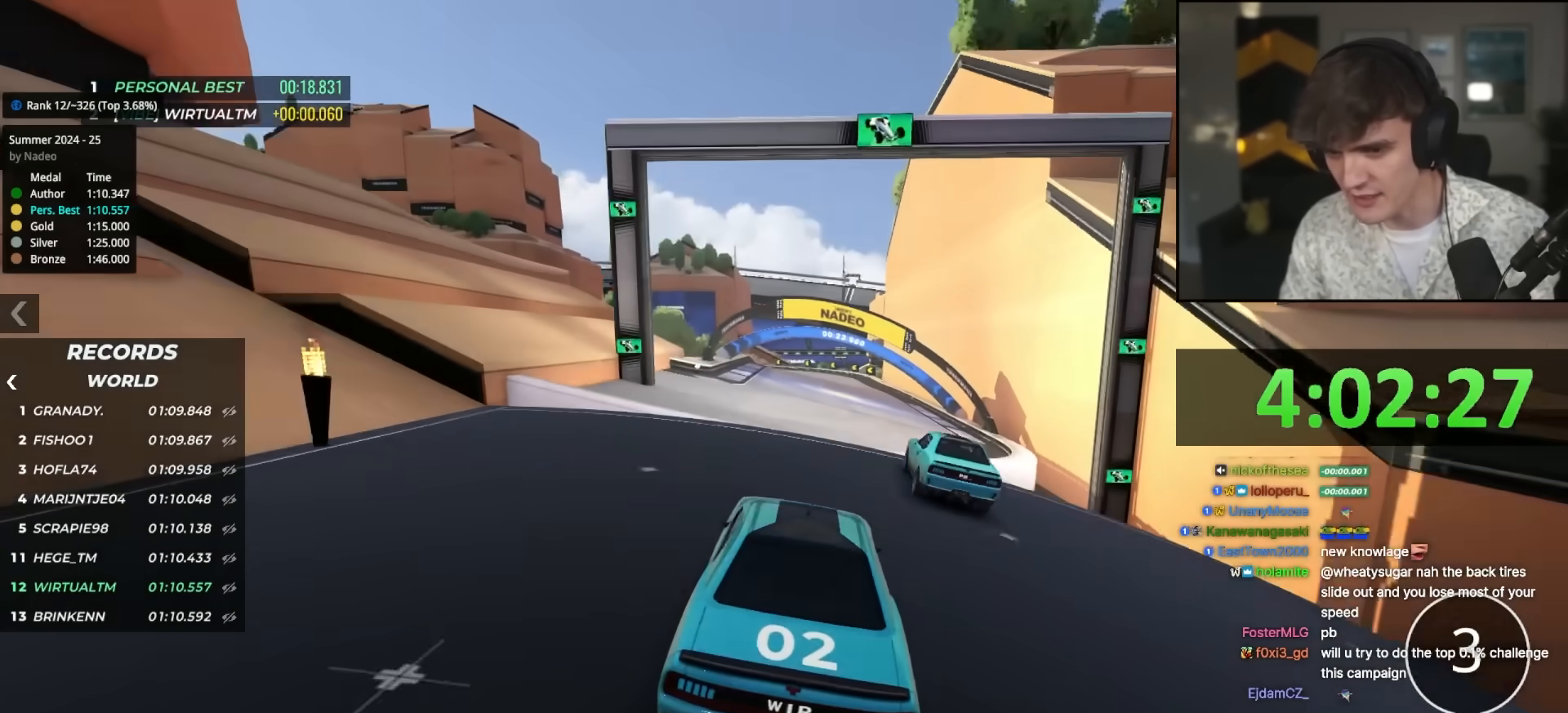
{"keys": ["right", "up"], "events": [[483, "right", "down"]]}
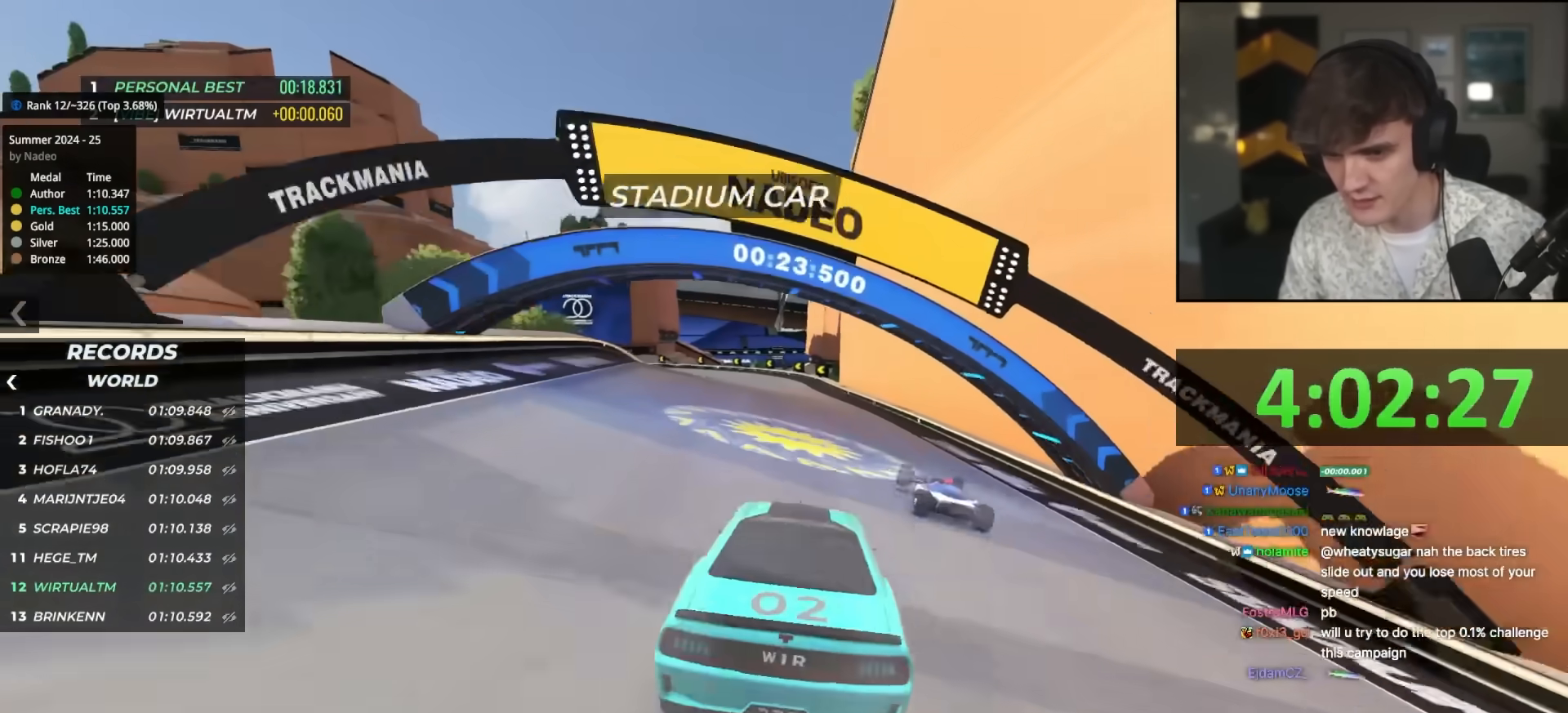
{"keys": ["left", "up"], "events": [[67, "right", "up"], [217, "left", "down"]]}
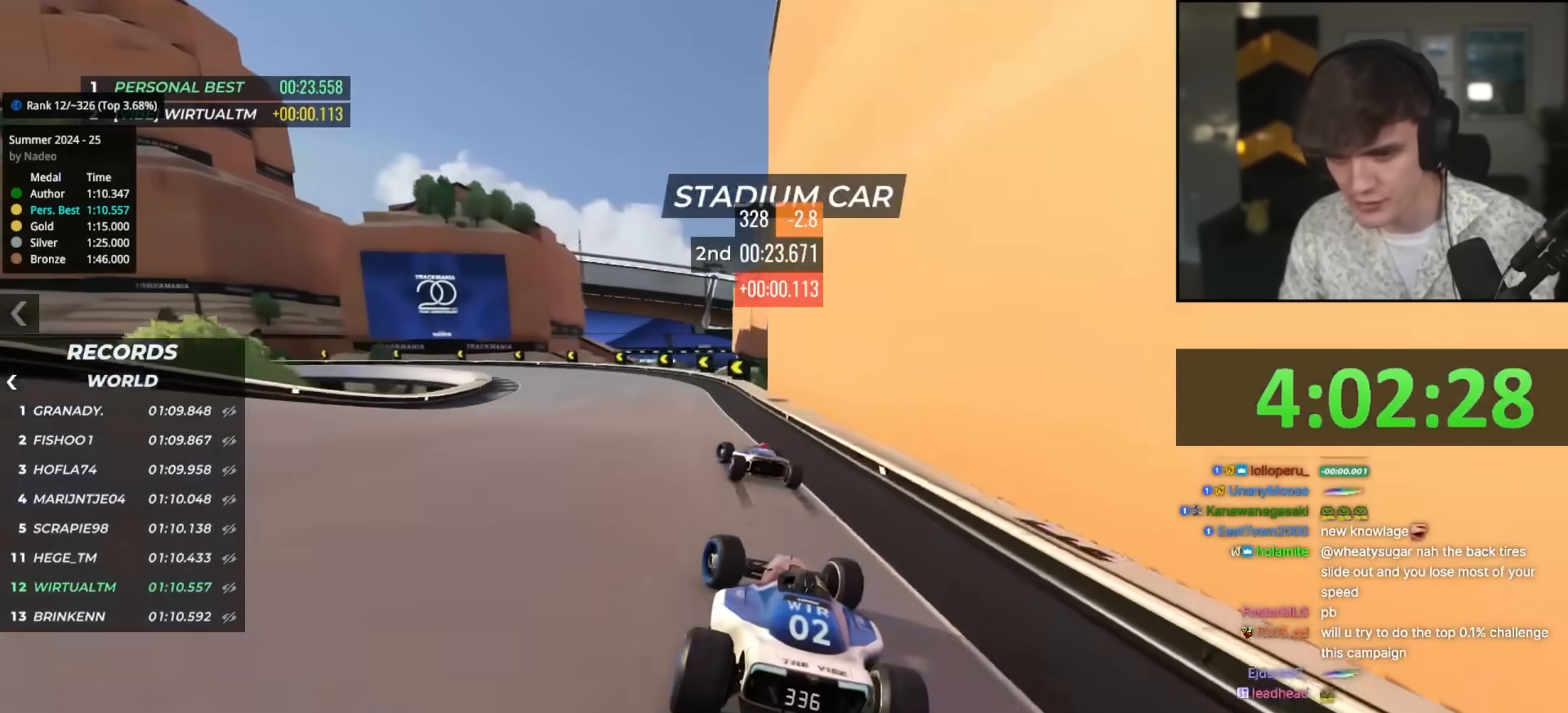
{"keys": ["left", "up"], "events": [[83, "brake", "down"], [500, "brake", "up"]]}
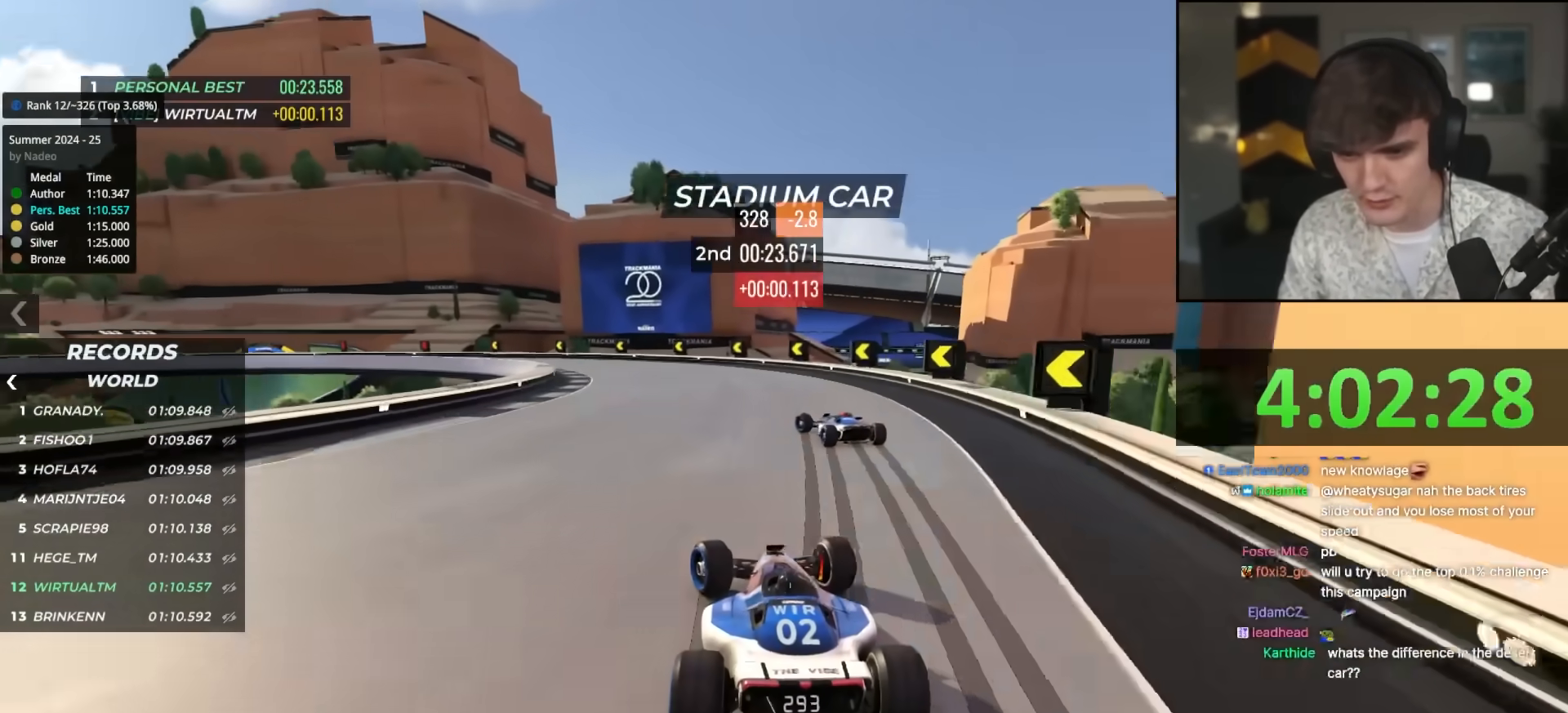
{"keys": ["brake", "left", "up"], "events": [[67, "left", "up"], [100, "brake", "down"], [100, "left", "down"], [150, "up", "up"], [383, "up", "down"]]}
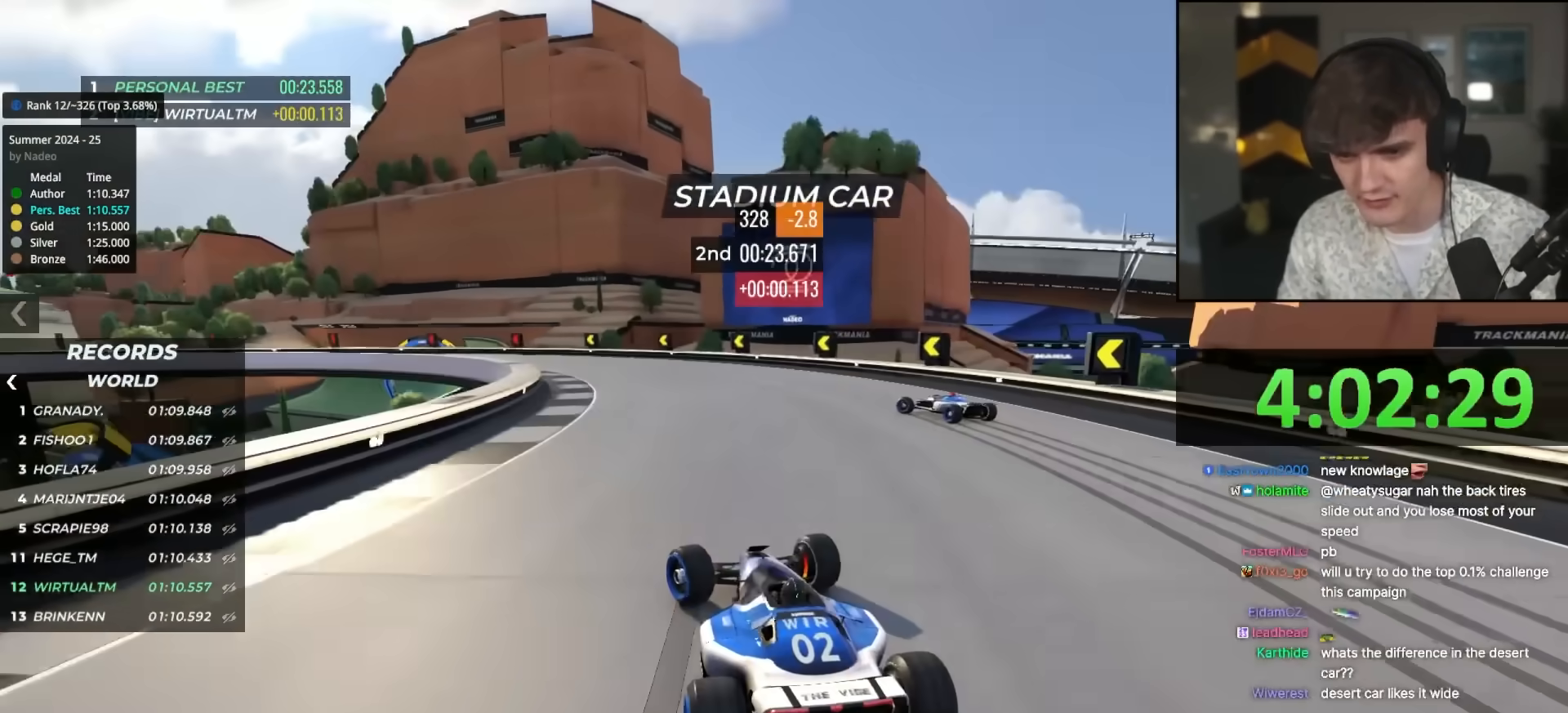
{"keys": ["up"], "events": [[217, "left", "up"], [300, "left", "down"], [400, "brake", "up"], [450, "left", "up"]]}
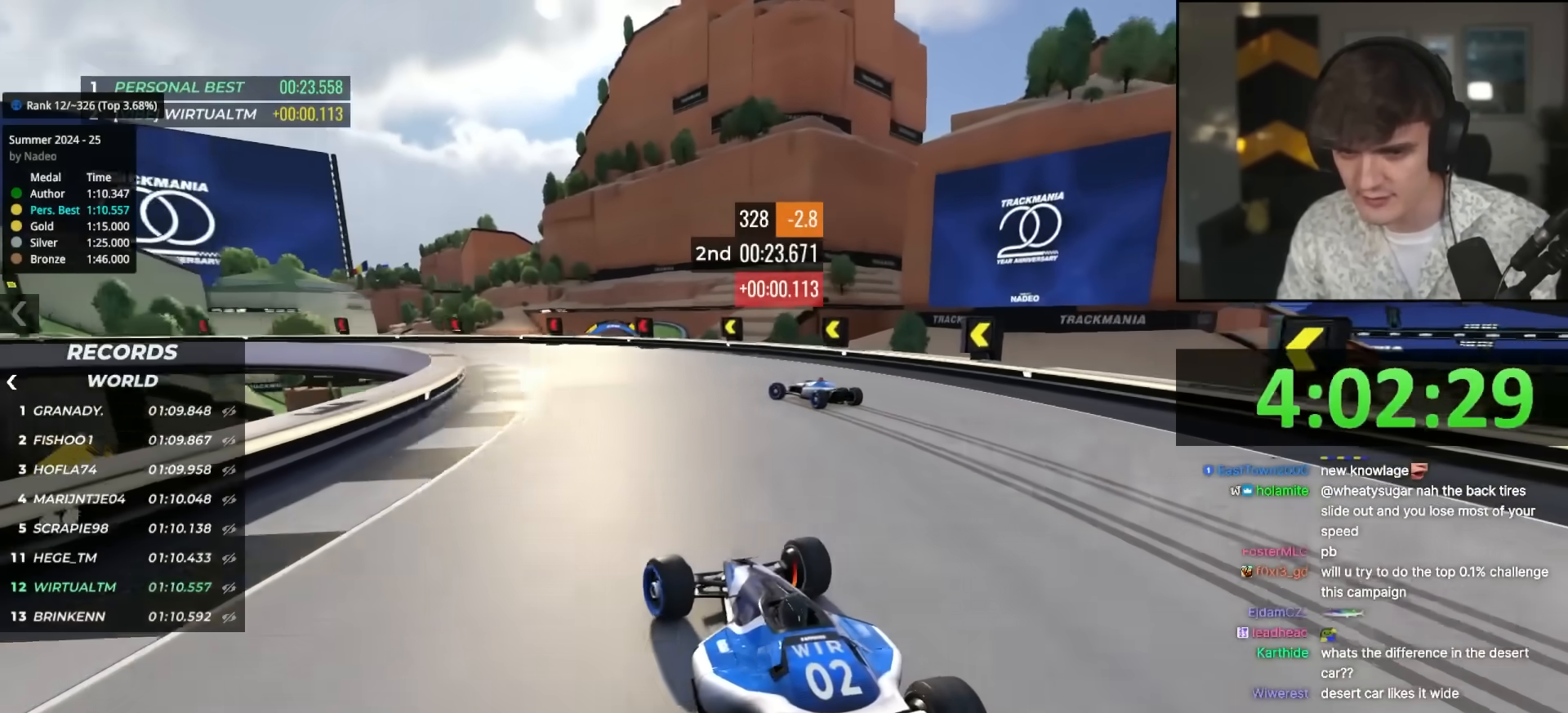
{"keys": ["left", "up"], "events": [[33, "brake", "down"], [50, "left", "down"], [133, "brake", "up"], [183, "left", "up"], [233, "left", "down"]]}
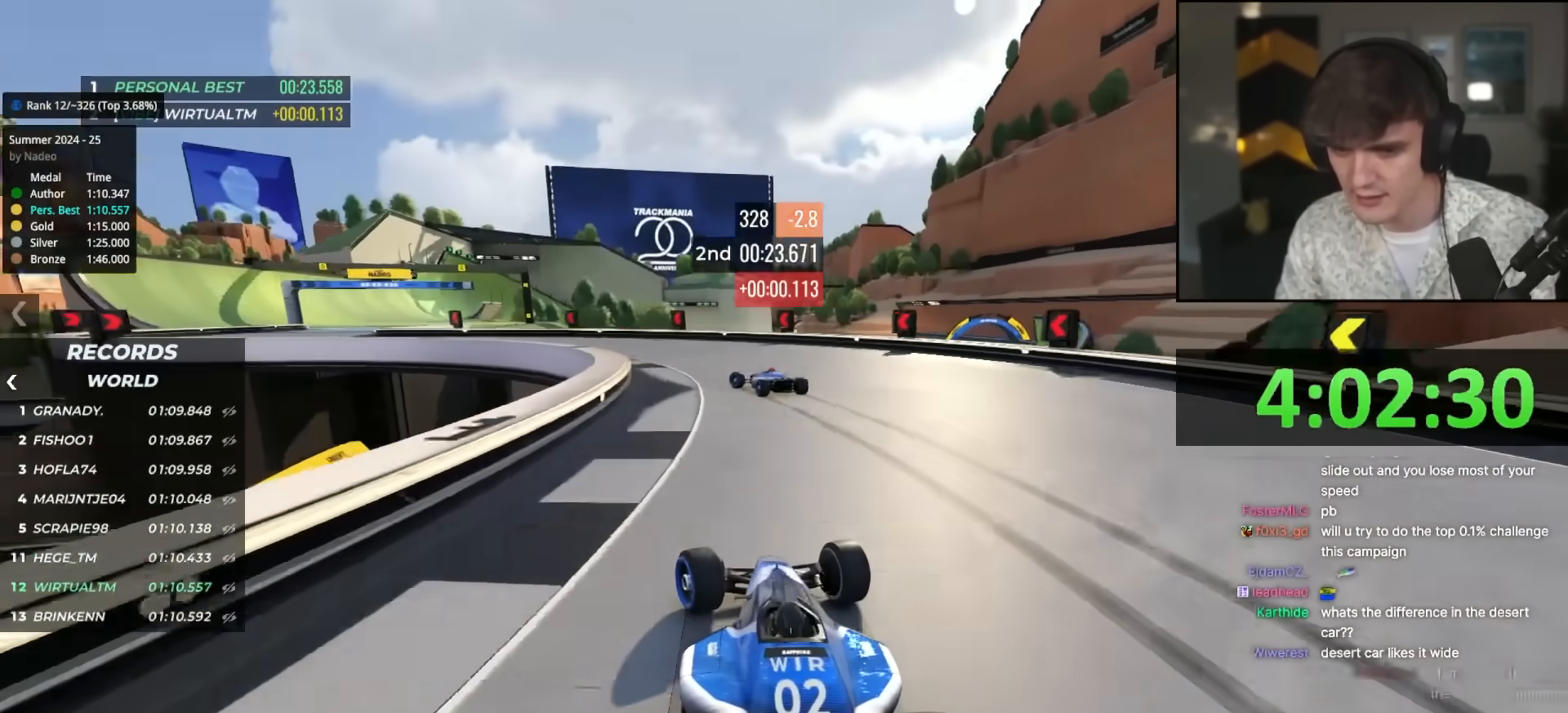
{"keys": ["left", "up"], "events": [[200, "left", "up"], [250, "brake", "down"], [300, "left", "down"], [333, "brake", "up"]]}
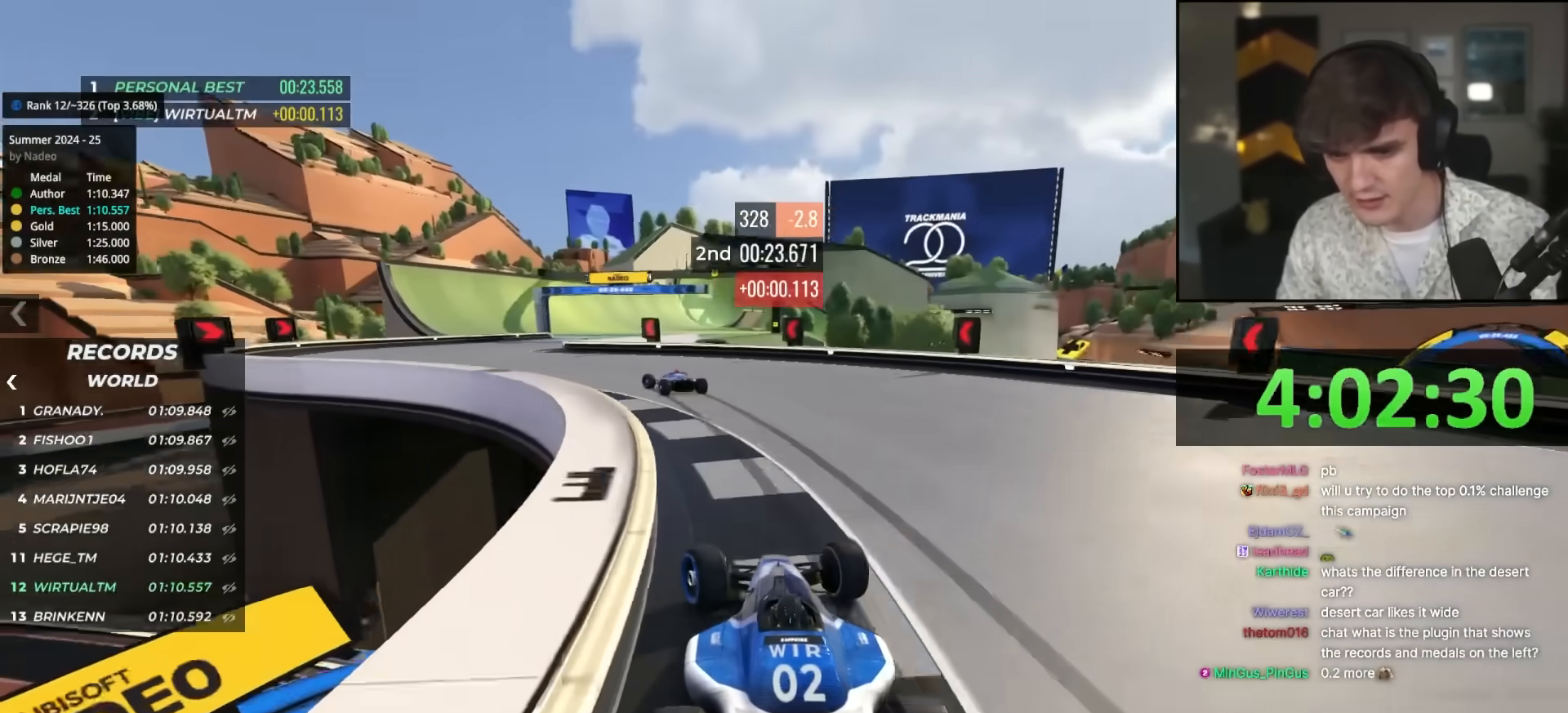
{"keys": ["up"], "events": [[500, "left", "up"]]}
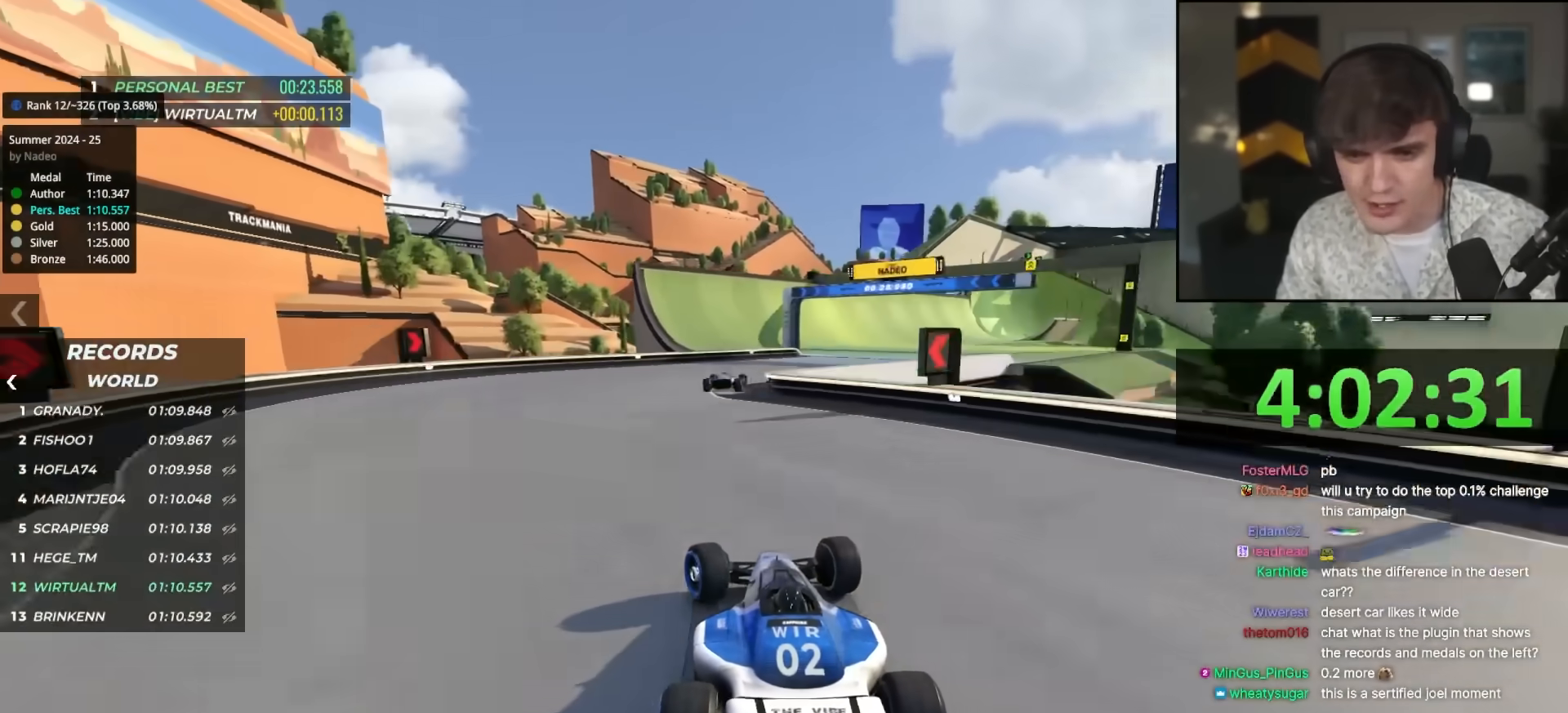
{"keys": ["right", "up"], "events": [[50, "right", "down"]]}
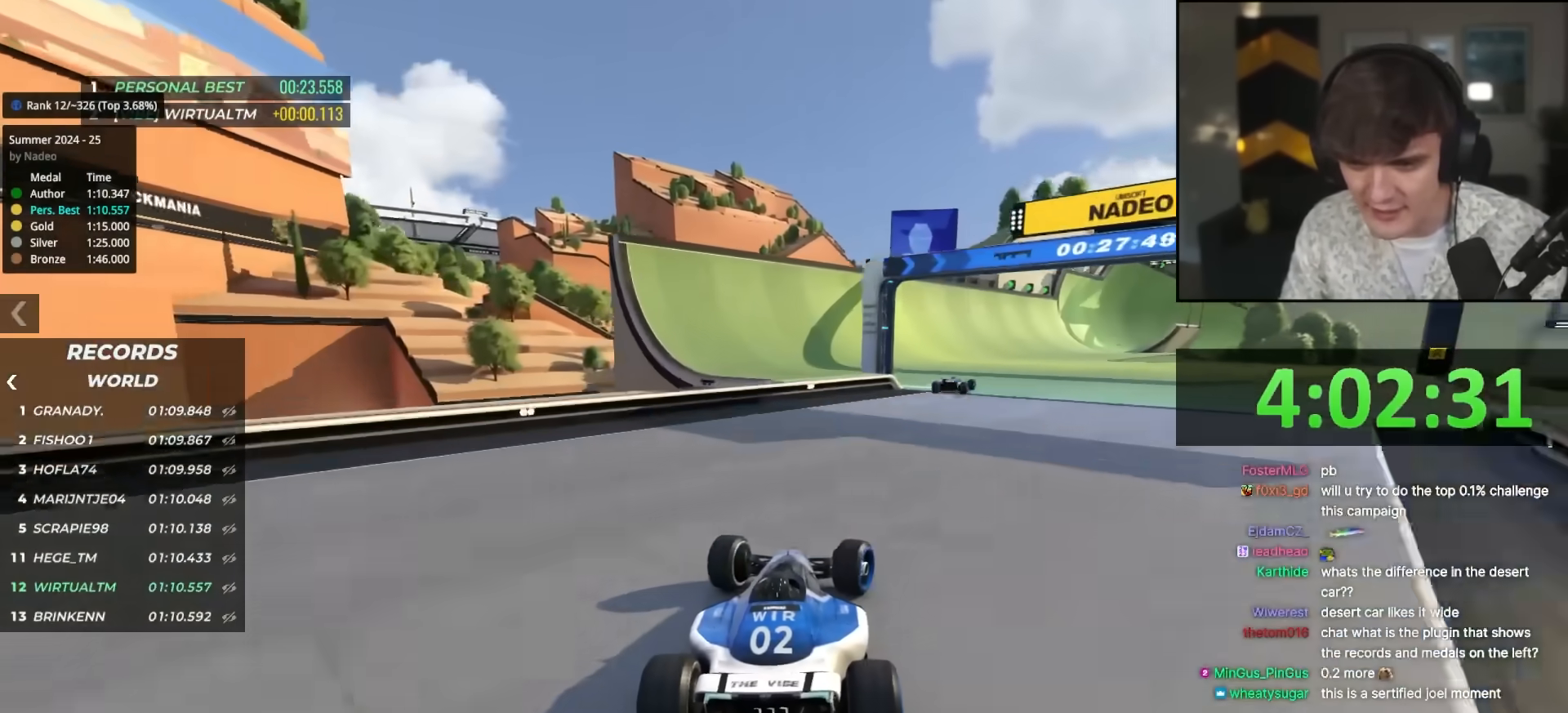
{"keys": ["left", "up"], "events": [[383, "right", "up"], [433, "left", "down"]]}